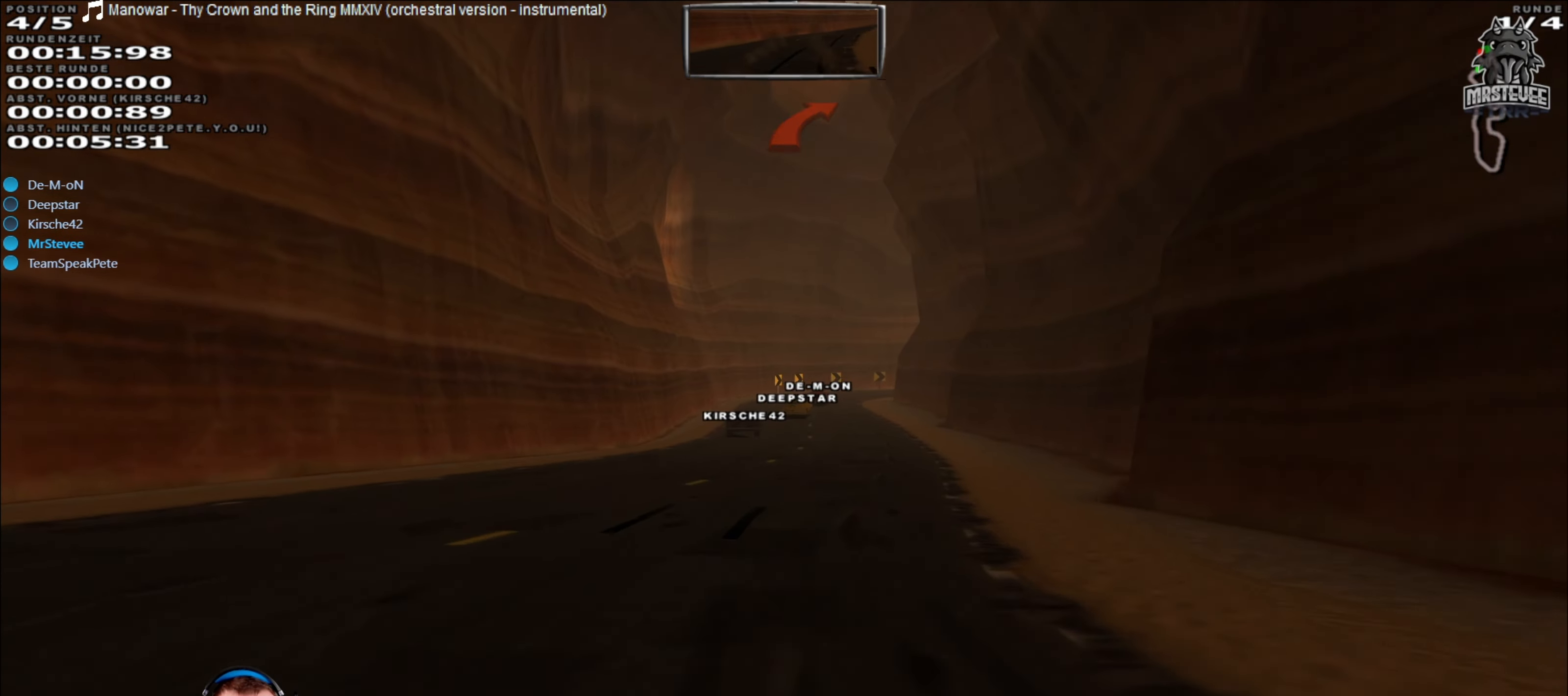
Gameplay with a controller (Xbox layout); each line is a JSON object with the inputs held at the frame after it. "events" lists button and stick changes between this image and that frame as [ms after this image, input, new state], when the widget could be followed in between. Not read: L3 R3.
{"buttons": ["R2"], "left_stick": "left", "right_stick": "center", "events": [[400, "left_stick", "left"]]}
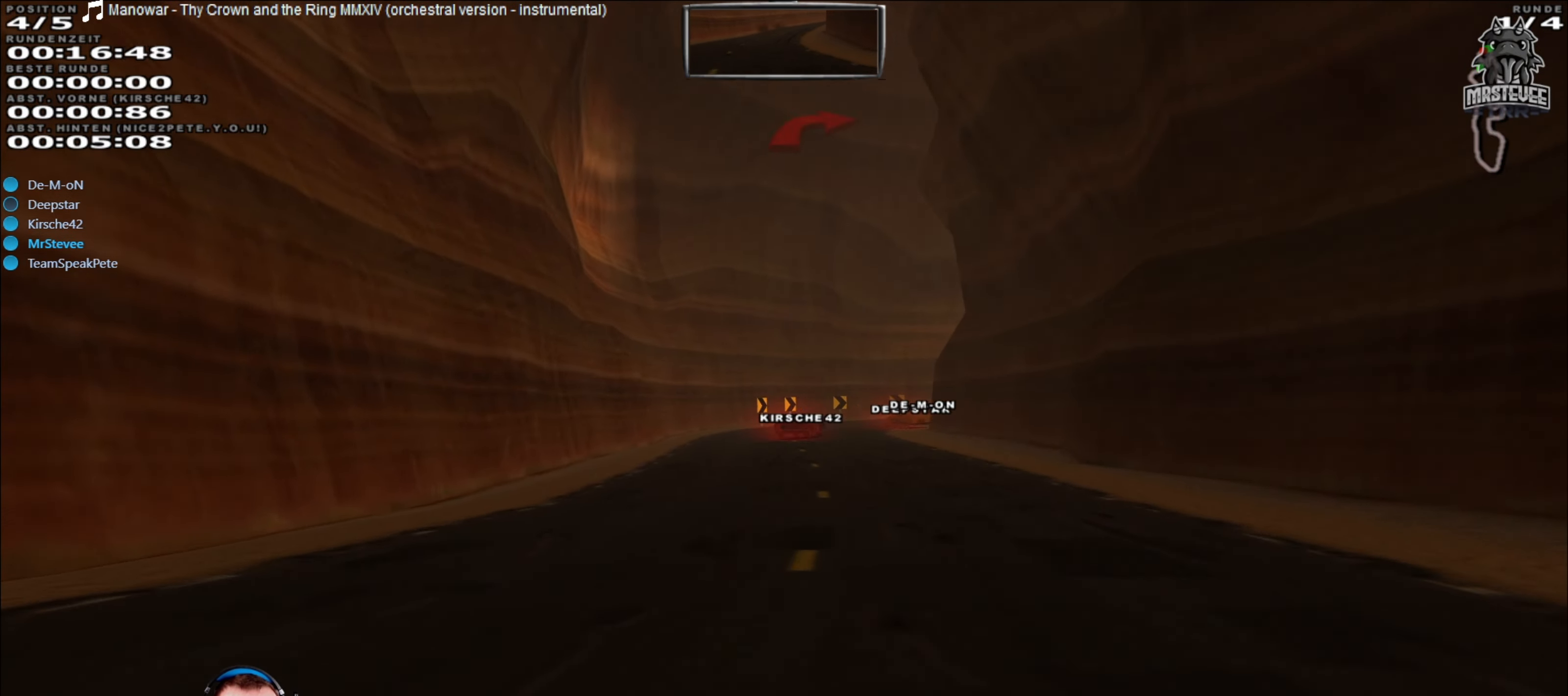
{"buttons": ["L2"], "left_stick": "right", "right_stick": "center", "events": [[34, "left_stick", "center"], [350, "left_stick", "right"], [384, "R2", "up"], [400, "L2", "down"]]}
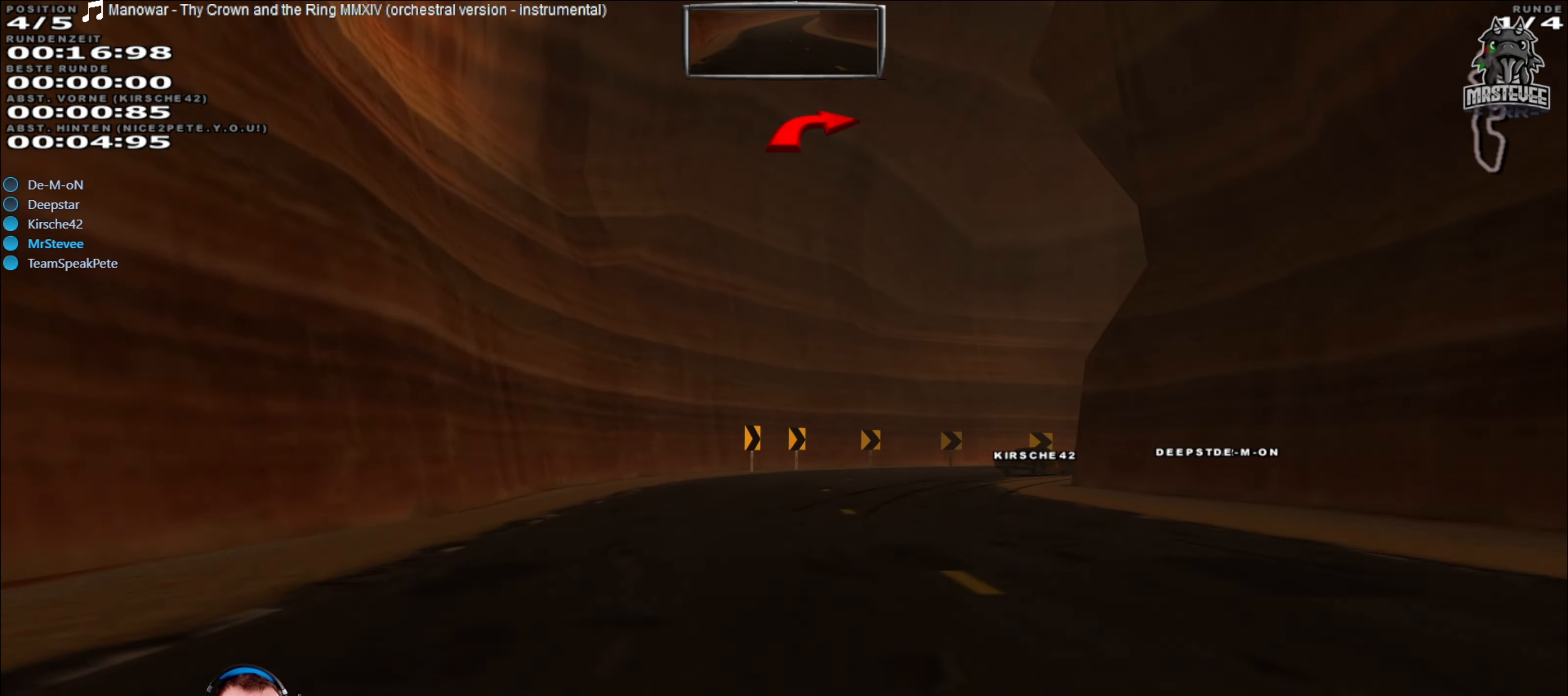
{"buttons": [], "left_stick": "right", "right_stick": "center", "events": [[234, "L2", "up"], [234, "left_stick", "center"], [434, "left_stick", "right"]]}
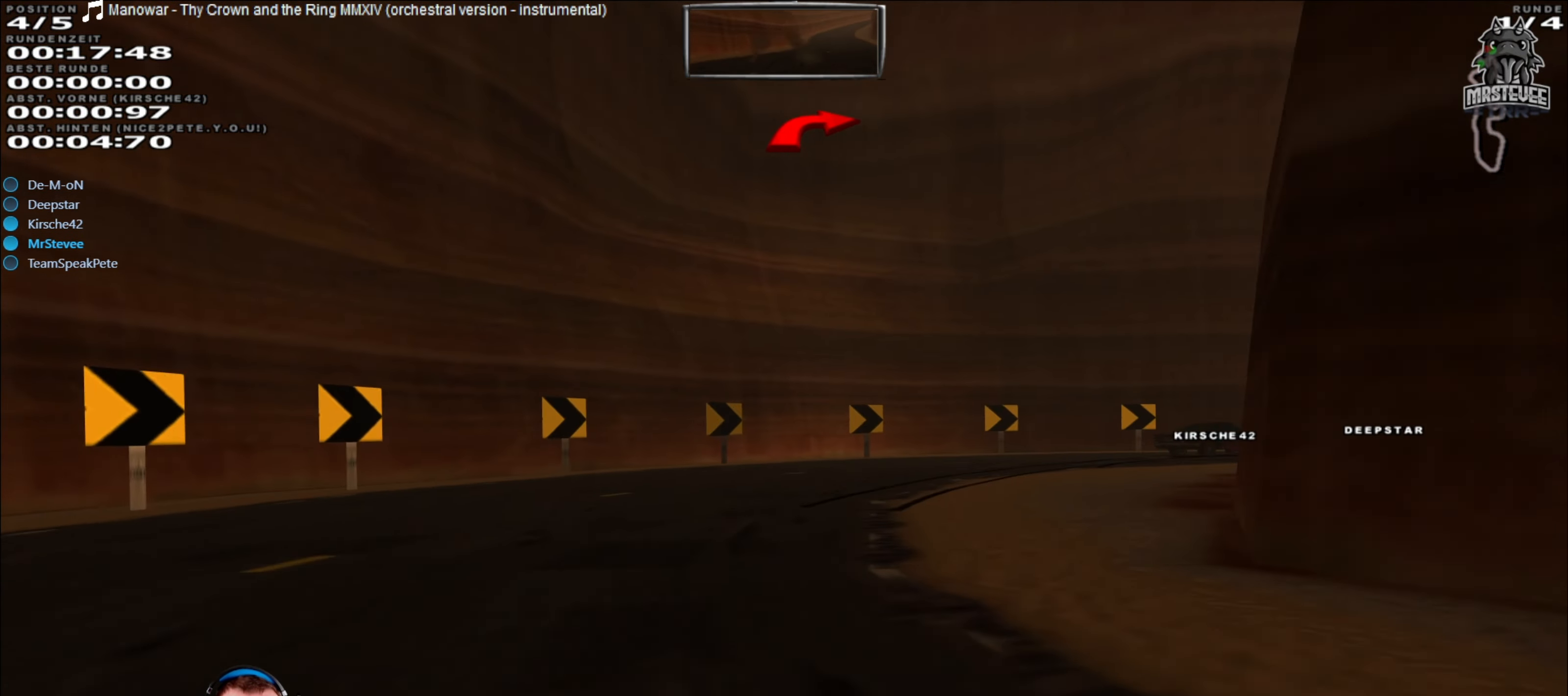
{"buttons": [], "left_stick": "right", "right_stick": "center", "events": [[200, "L2", "down"], [350, "L2", "up"]]}
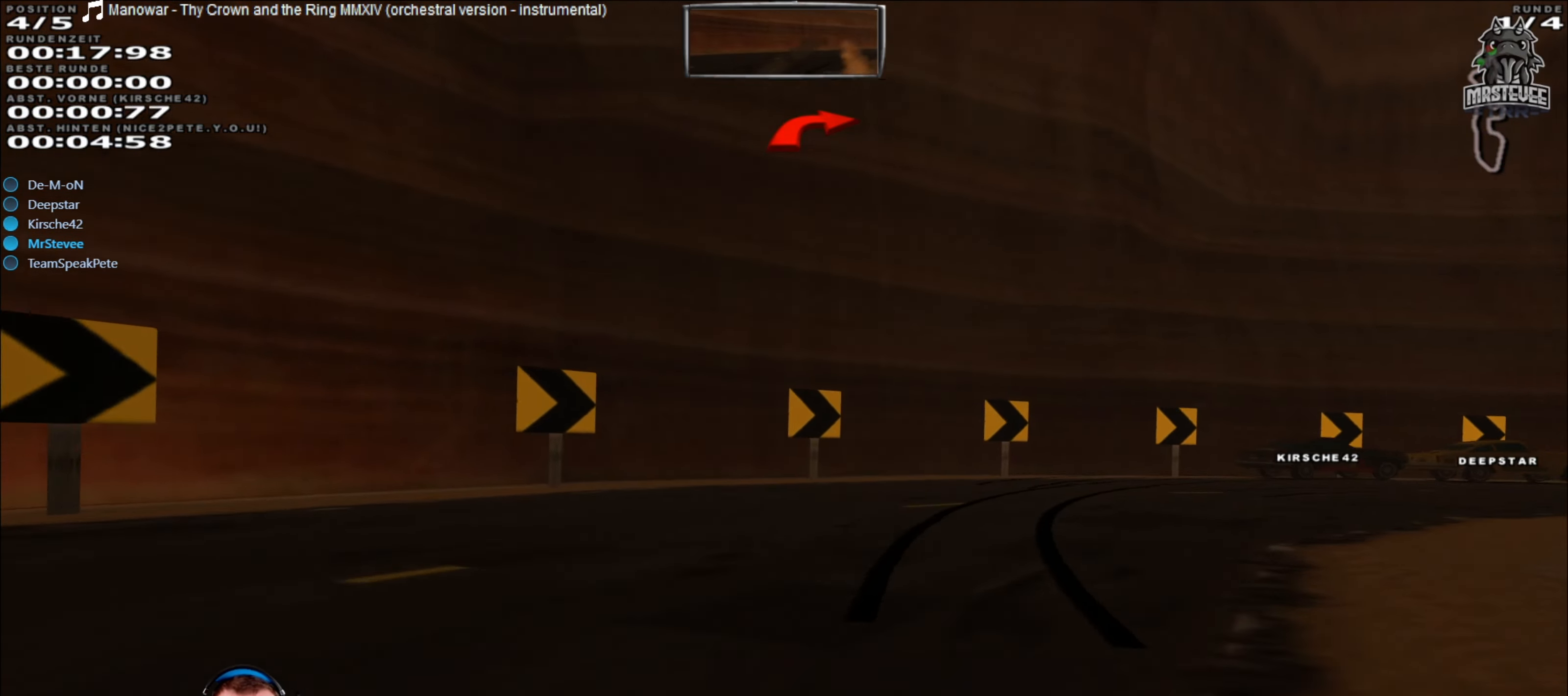
{"buttons": [], "left_stick": "right", "right_stick": "center", "events": []}
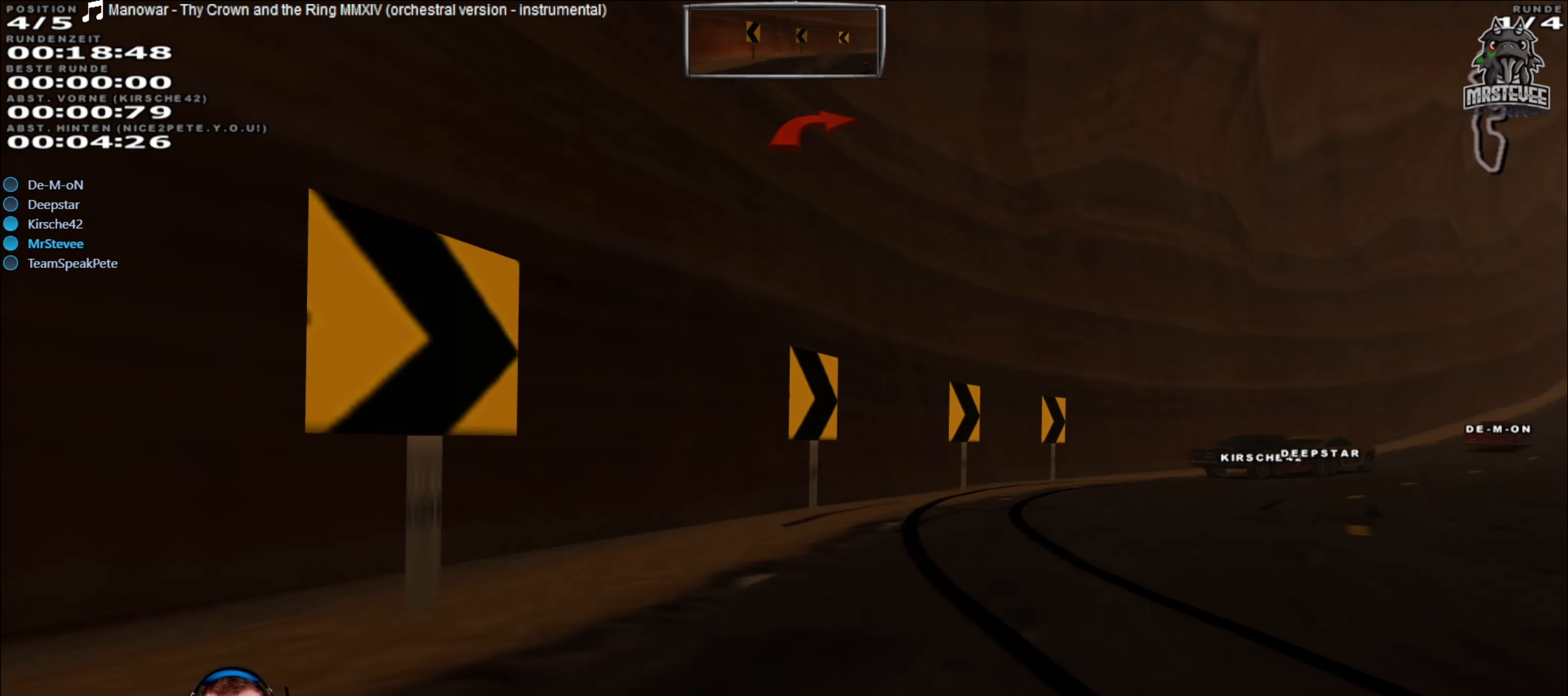
{"buttons": ["R2"], "left_stick": "right", "right_stick": "center", "events": [[250, "R2", "down"]]}
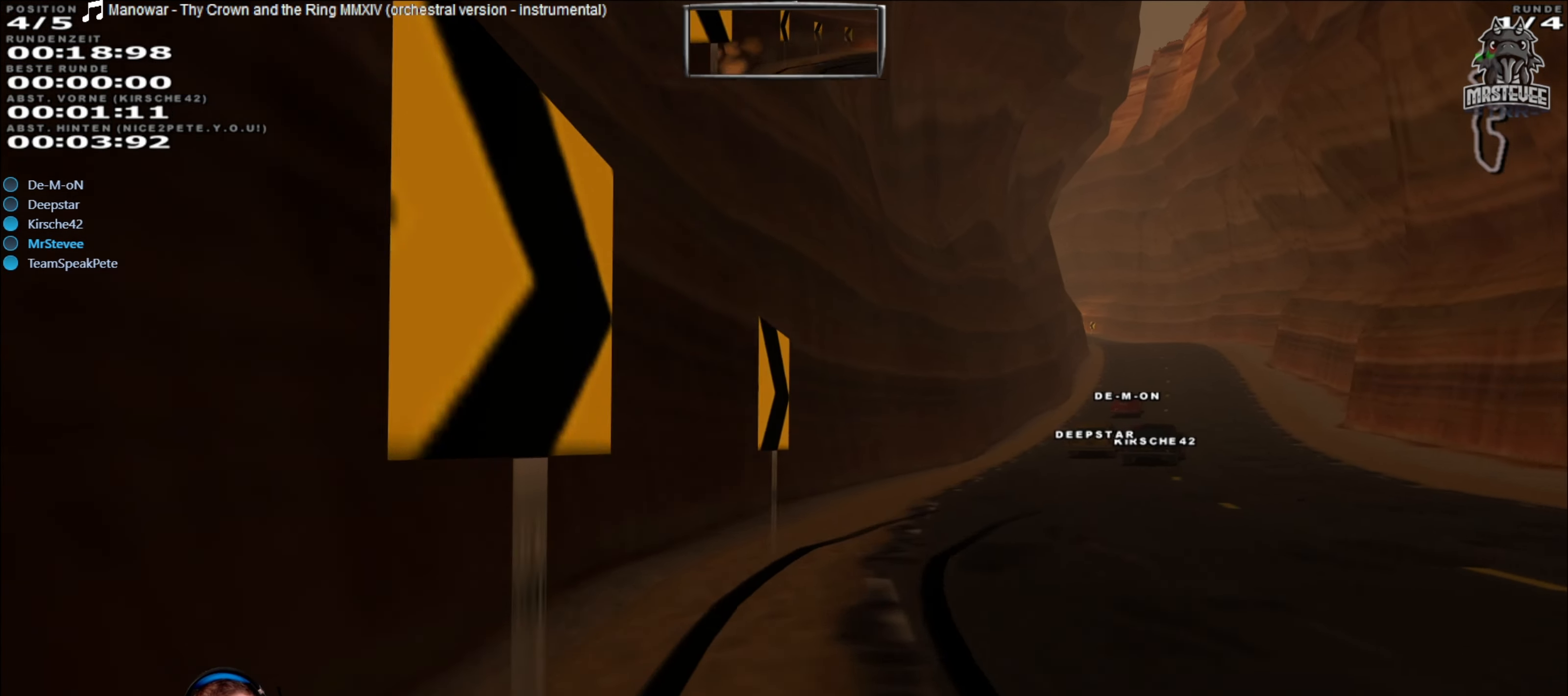
{"buttons": ["R2"], "left_stick": "right", "right_stick": "center", "events": [[150, "left_stick", "center"], [466, "left_stick", "right"]]}
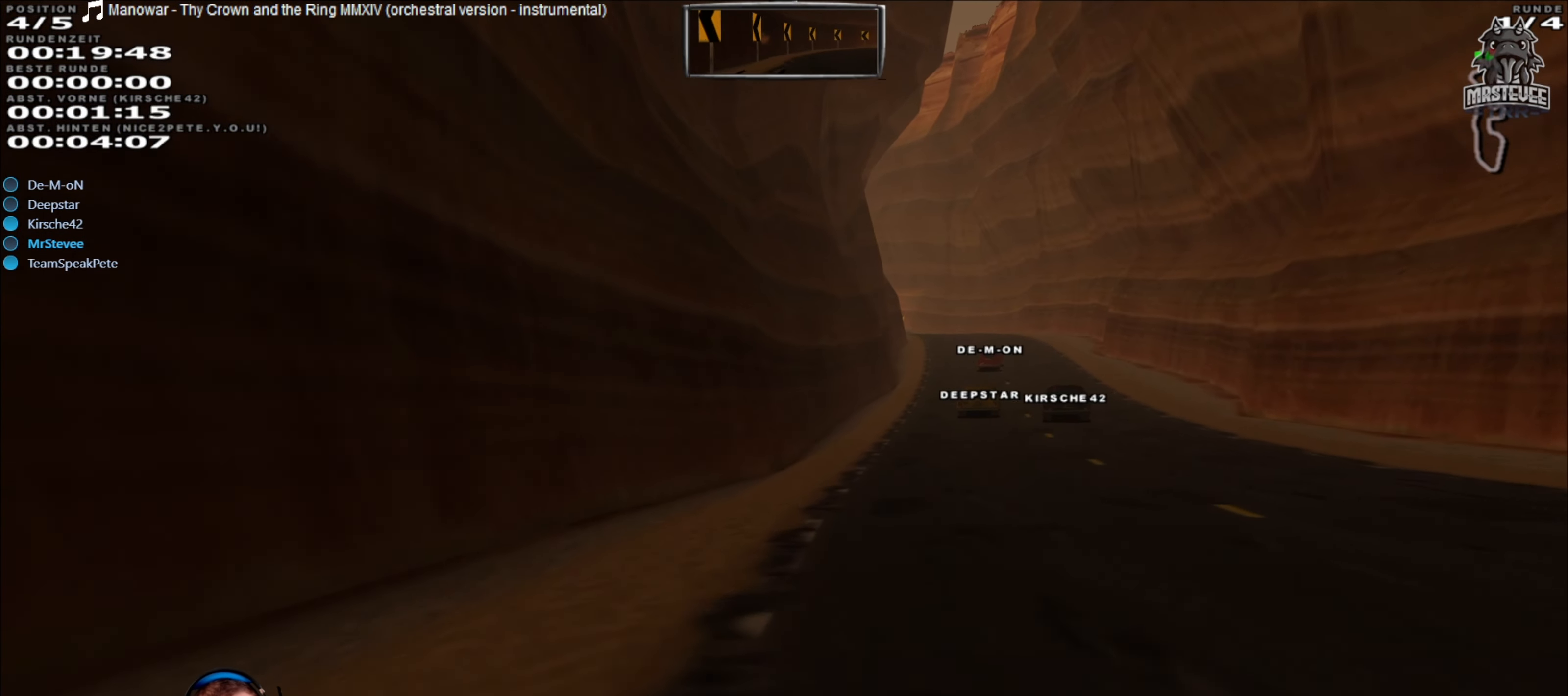
{"buttons": ["R2"], "left_stick": "right", "right_stick": "center", "events": [[200, "left_stick", "center"], [416, "left_stick", "right"]]}
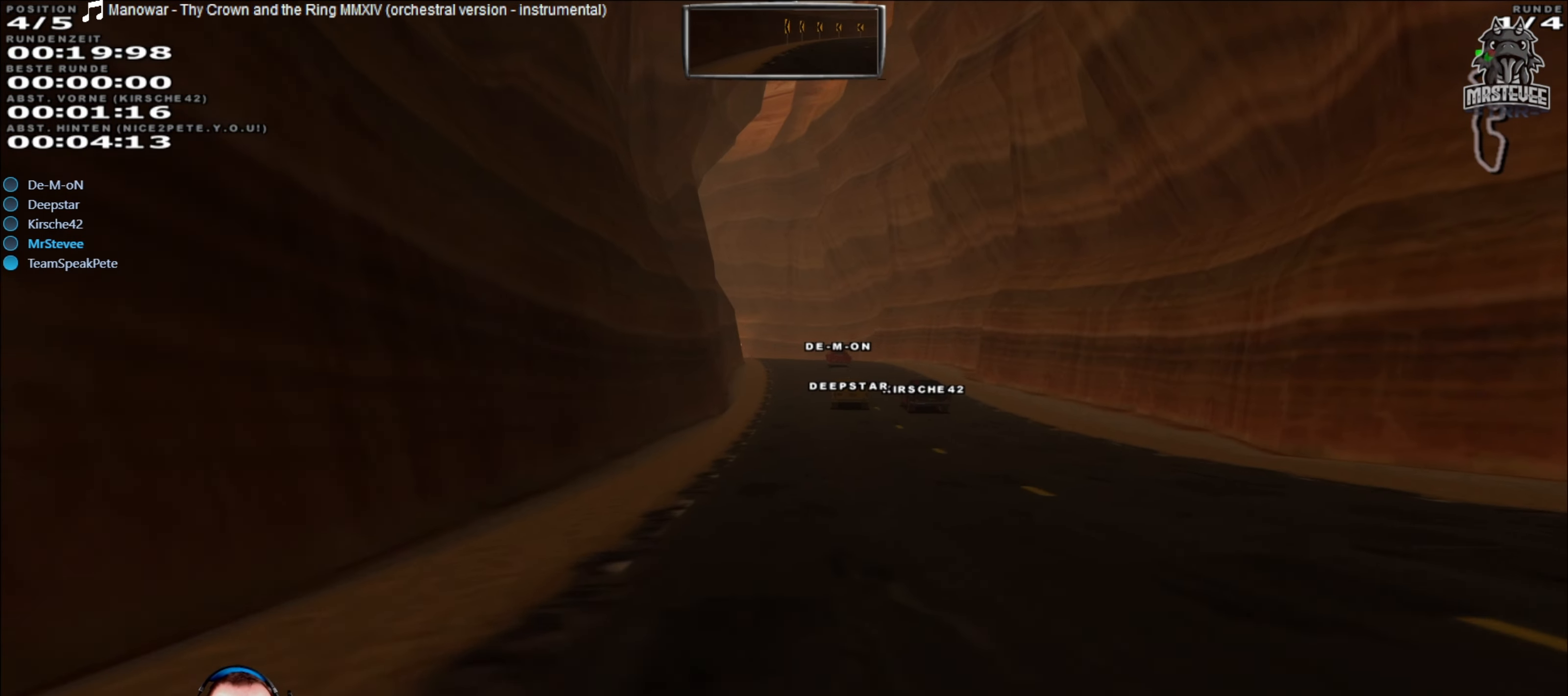
{"buttons": ["R2"], "left_stick": "center", "right_stick": "center", "events": [[83, "left_stick", "center"]]}
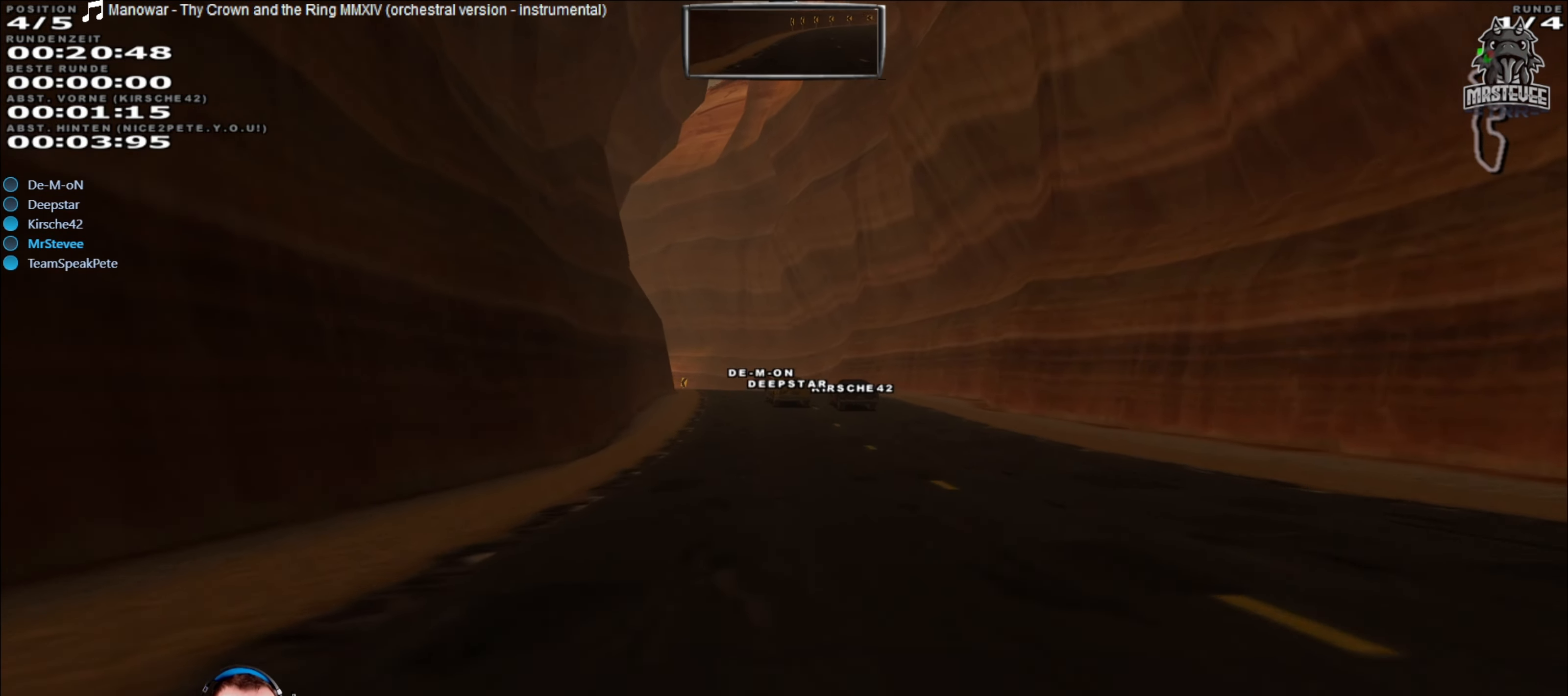
{"buttons": ["R2"], "left_stick": "center", "right_stick": "center", "events": [[166, "left_stick", "right"], [250, "left_stick", "center"]]}
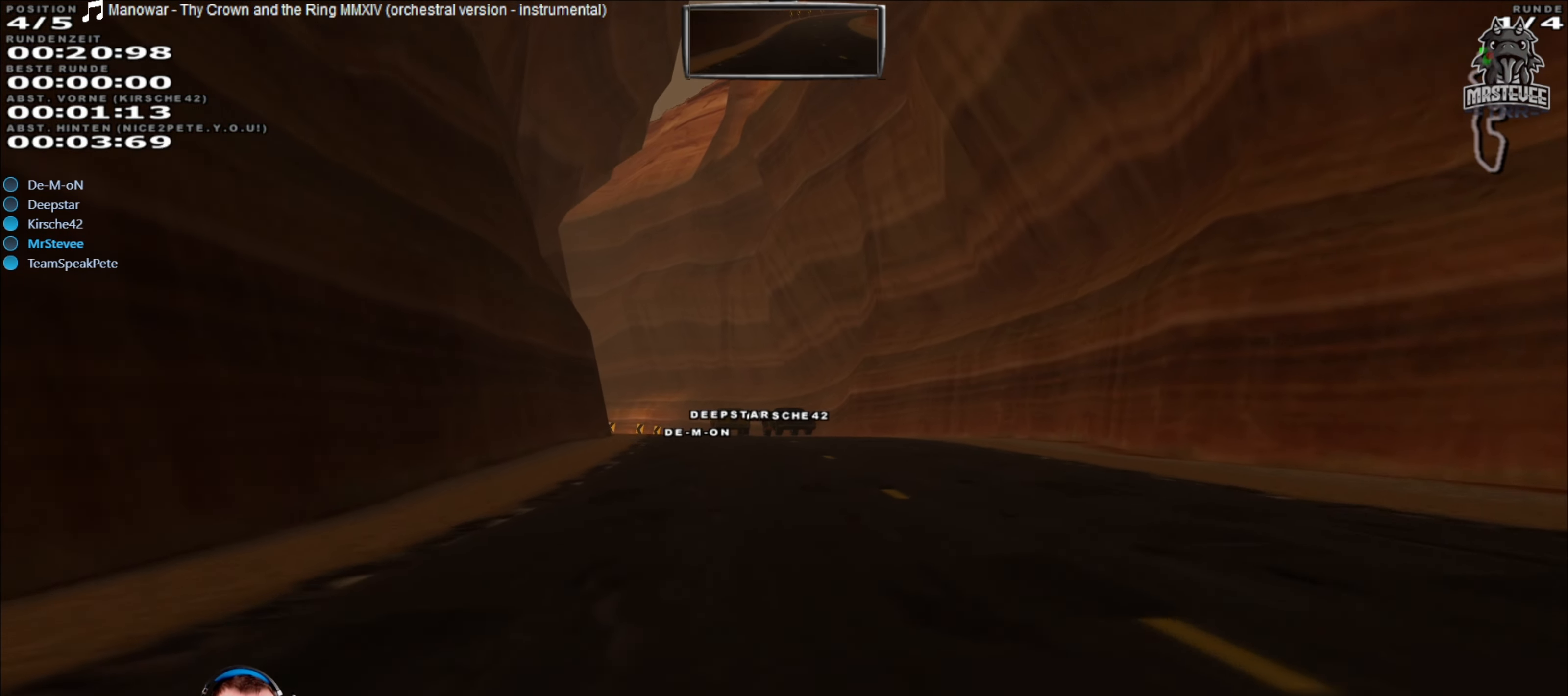
{"buttons": ["R2"], "left_stick": "center", "right_stick": "center", "events": []}
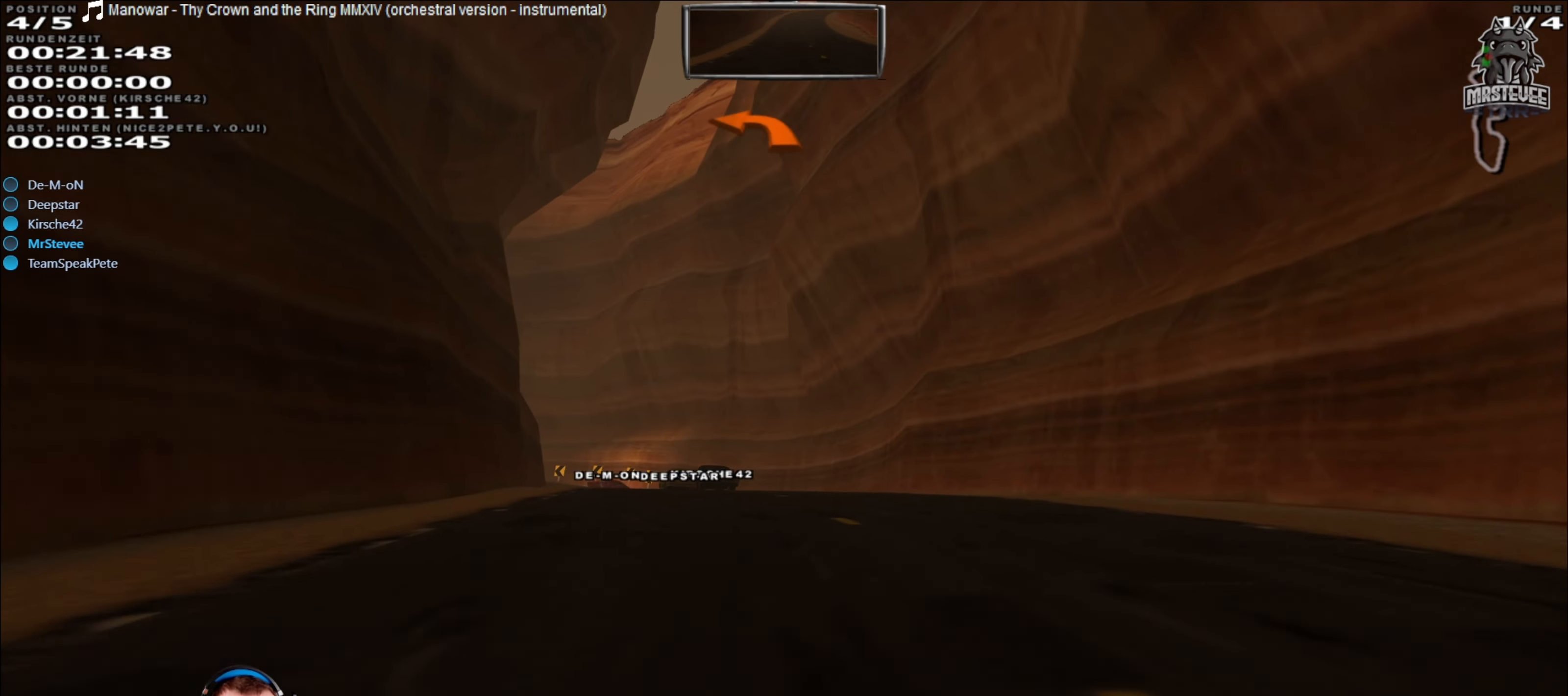
{"buttons": ["R2"], "left_stick": "left", "right_stick": "center", "events": [[383, "left_stick", "left"]]}
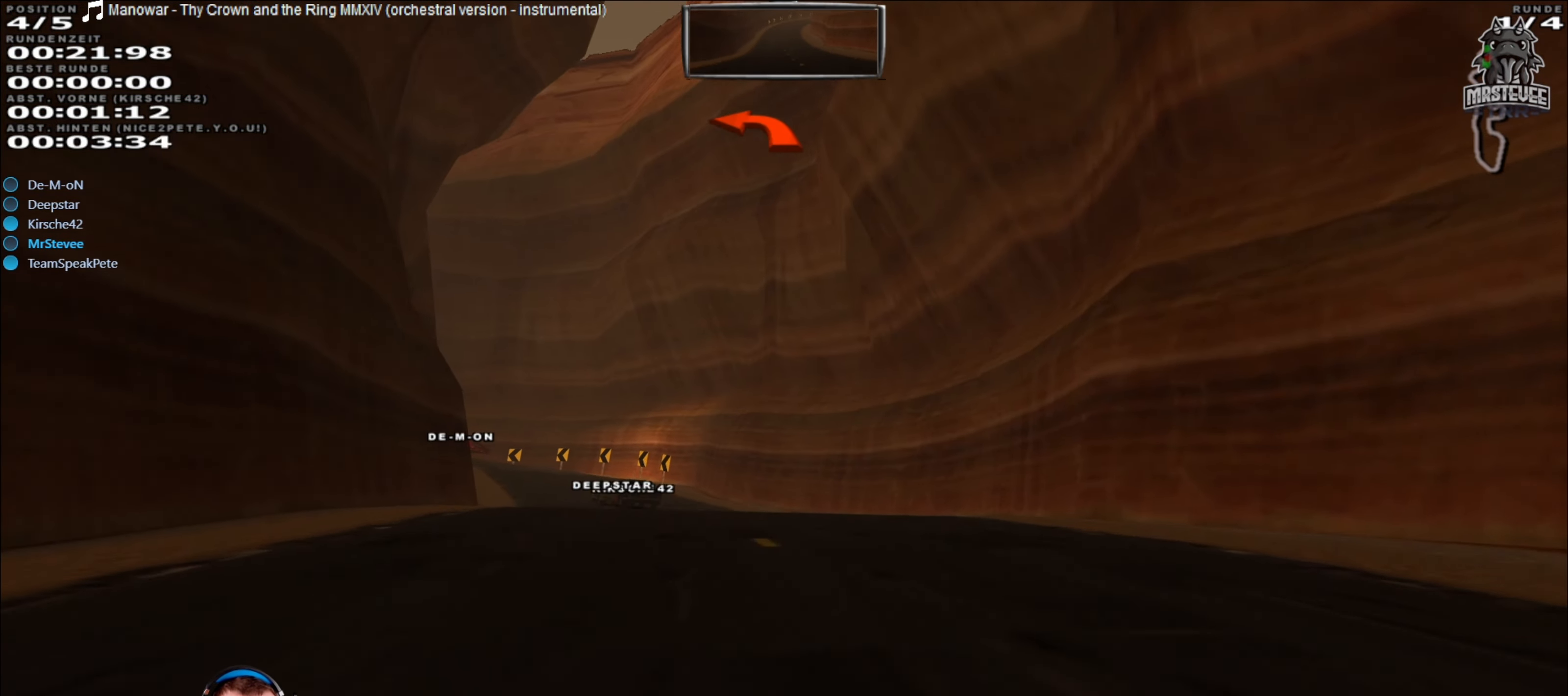
{"buttons": ["R2"], "left_stick": "center", "right_stick": "center", "events": [[50, "left_stick", "center"], [383, "left_stick", "left"], [433, "left_stick", "center"]]}
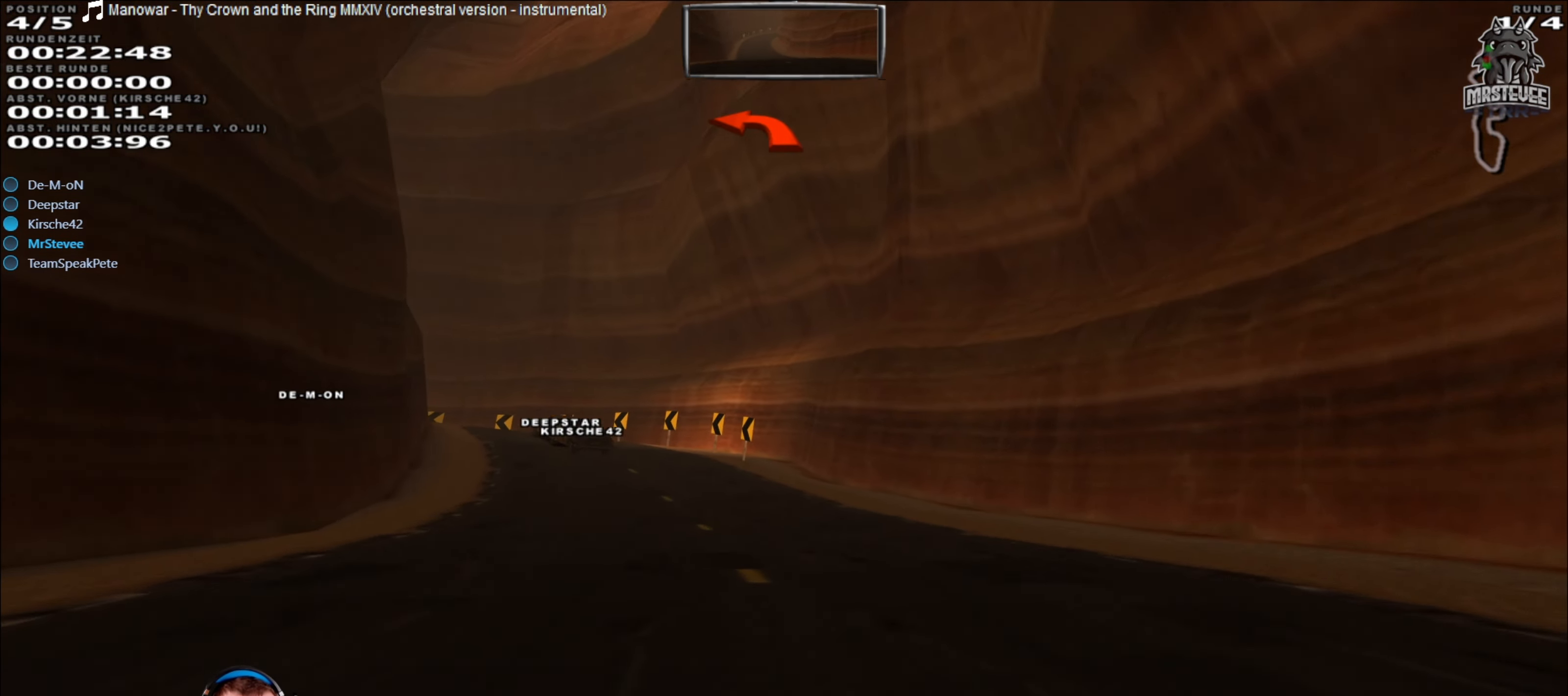
{"buttons": ["R2"], "left_stick": "center", "right_stick": "center", "events": [[16, "left_stick", "left"], [233, "left_stick", "center"]]}
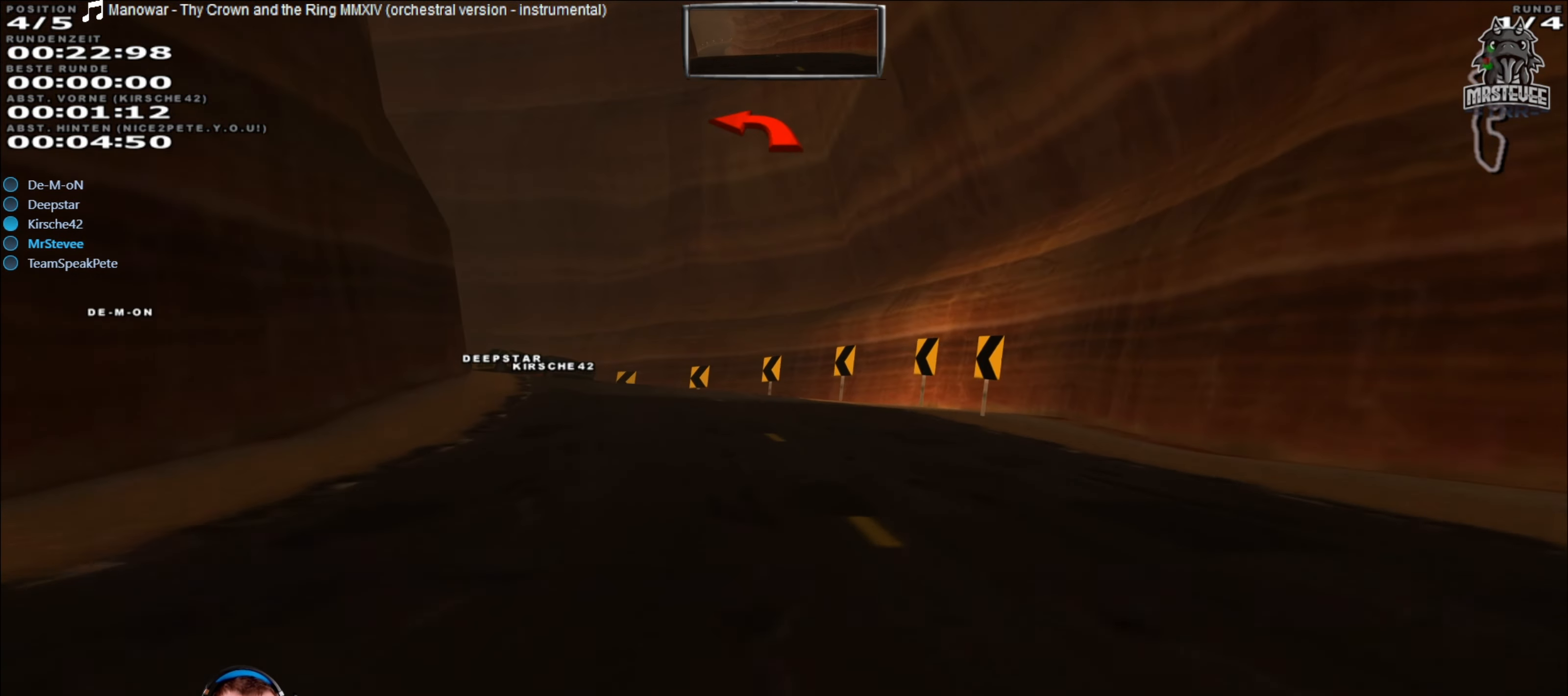
{"buttons": [], "left_stick": "center", "right_stick": "center", "events": [[100, "left_stick", "left"], [167, "R2", "up"], [417, "left_stick", "center"]]}
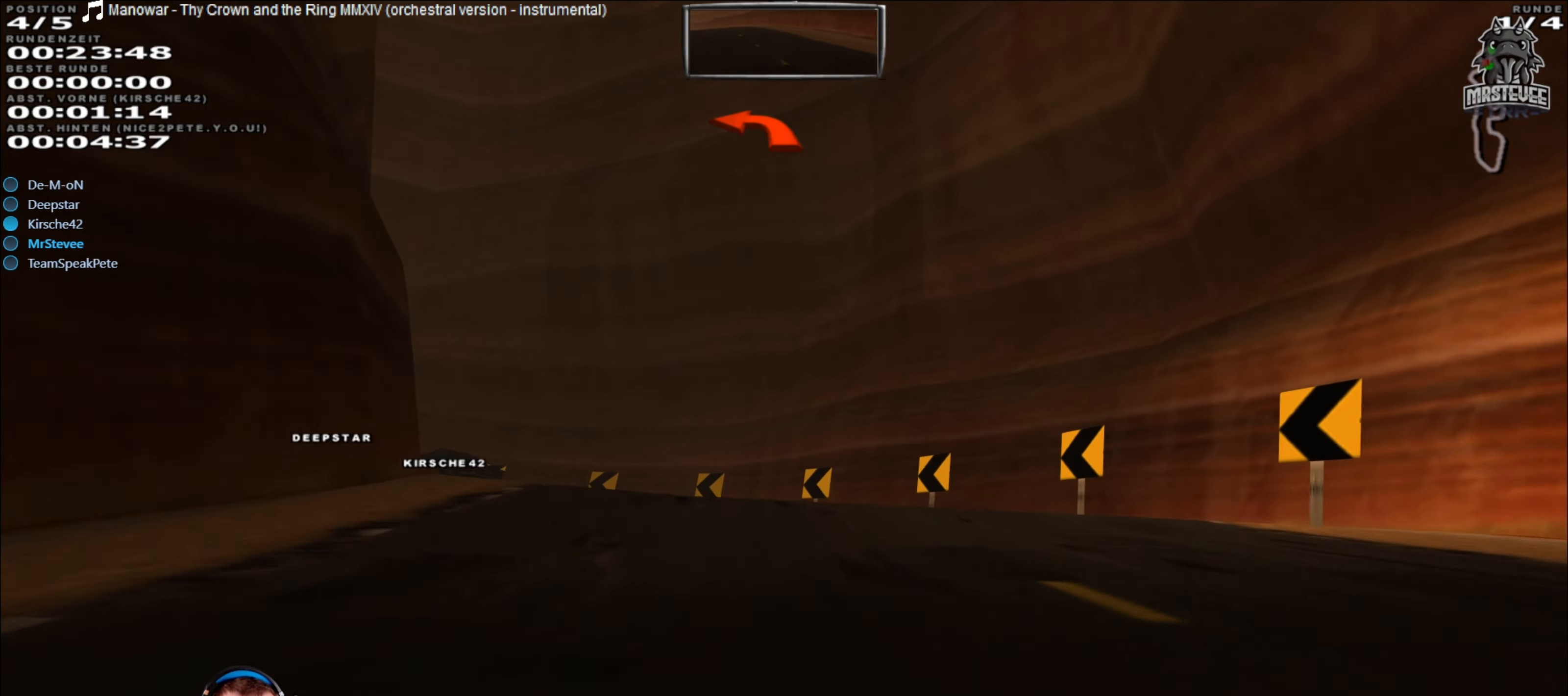
{"buttons": [], "left_stick": "left", "right_stick": "center", "events": [[67, "left_stick", "down-left"], [117, "left_stick", "left"]]}
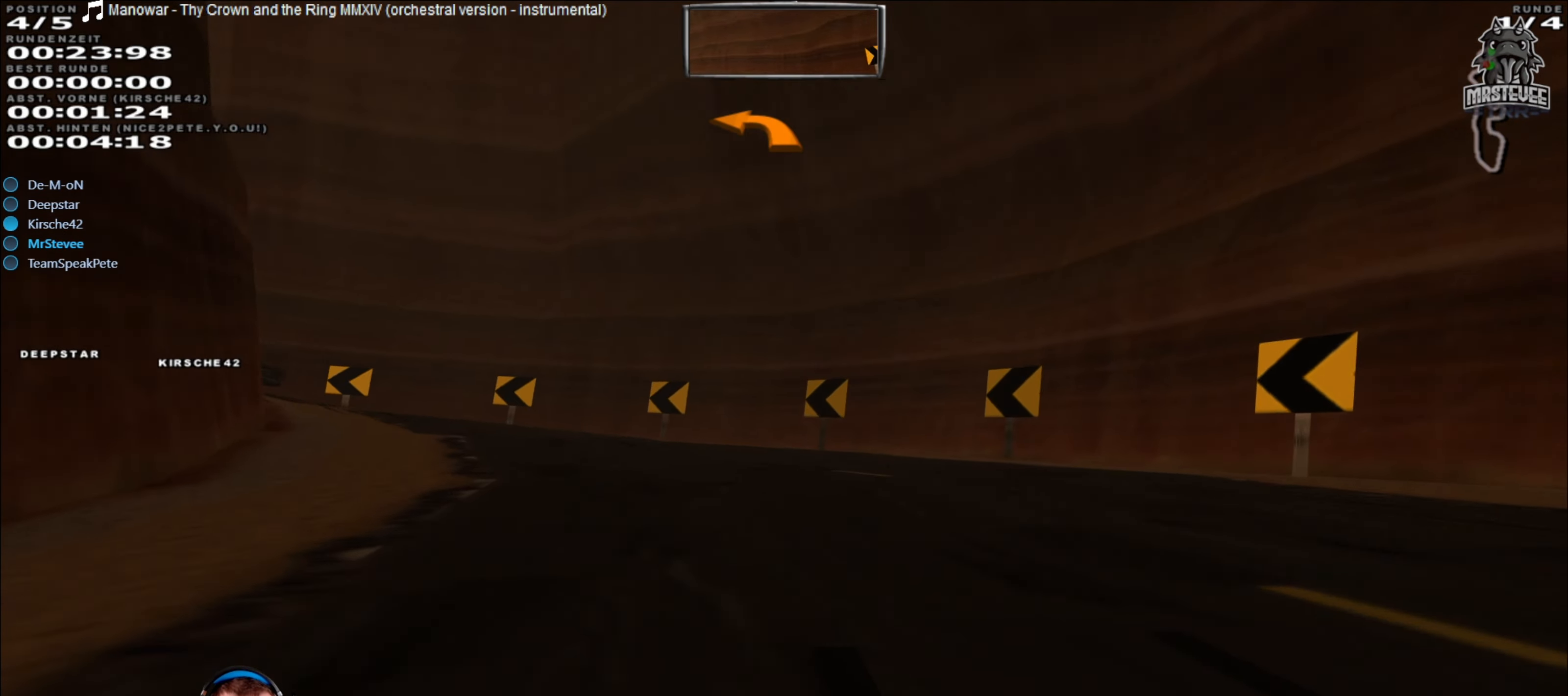
{"buttons": [], "left_stick": "left", "right_stick": "center", "events": [[217, "R2", "down"], [383, "R2", "up"]]}
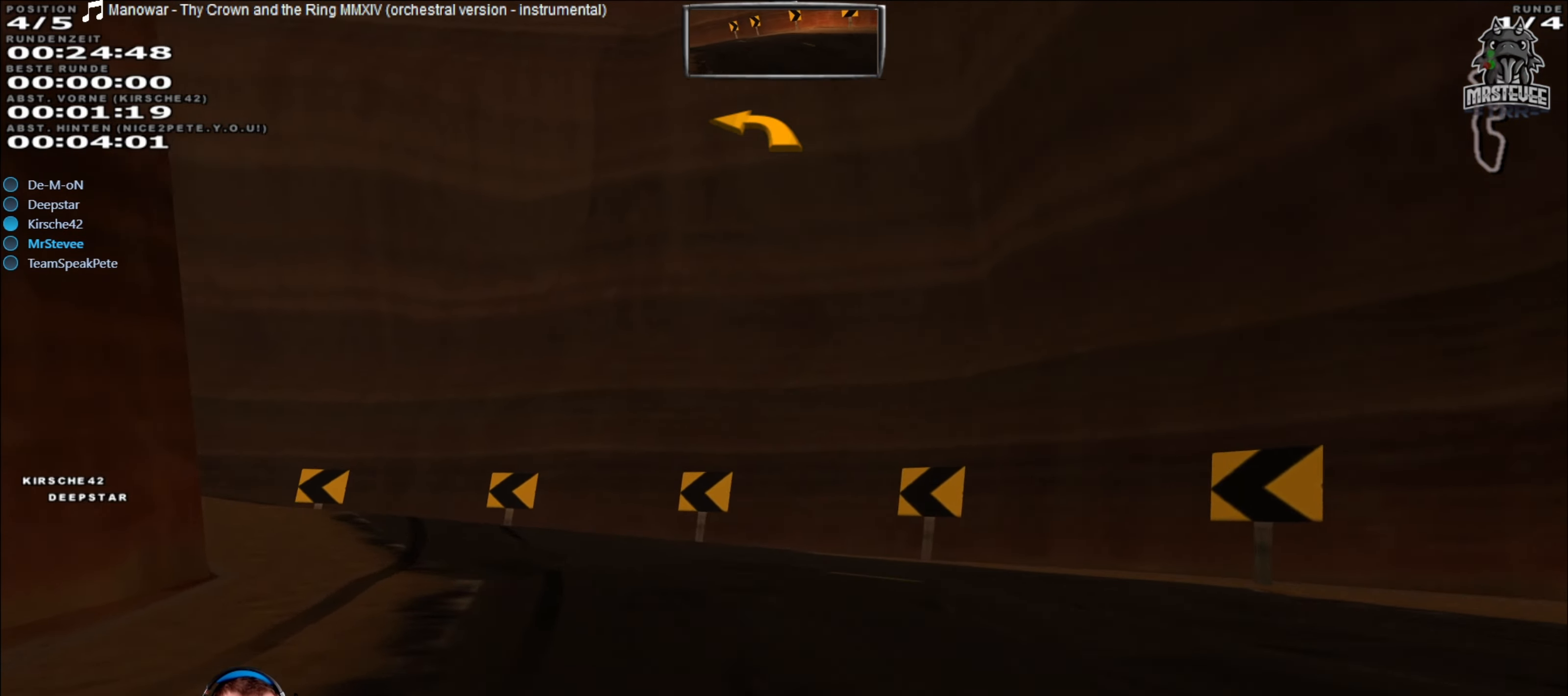
{"buttons": [], "left_stick": "left", "right_stick": "center", "events": []}
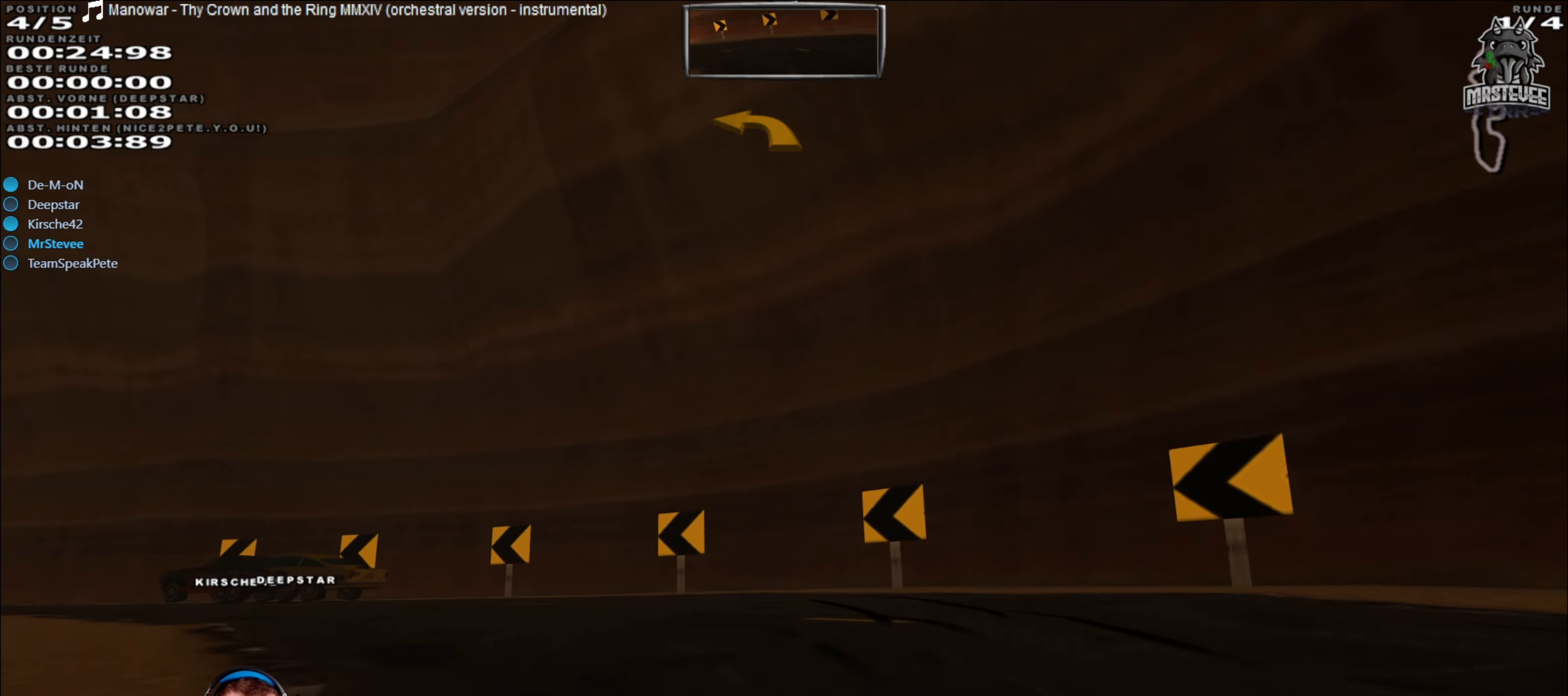
{"buttons": ["R2"], "left_stick": "left", "right_stick": "center", "events": [[150, "R2", "down"]]}
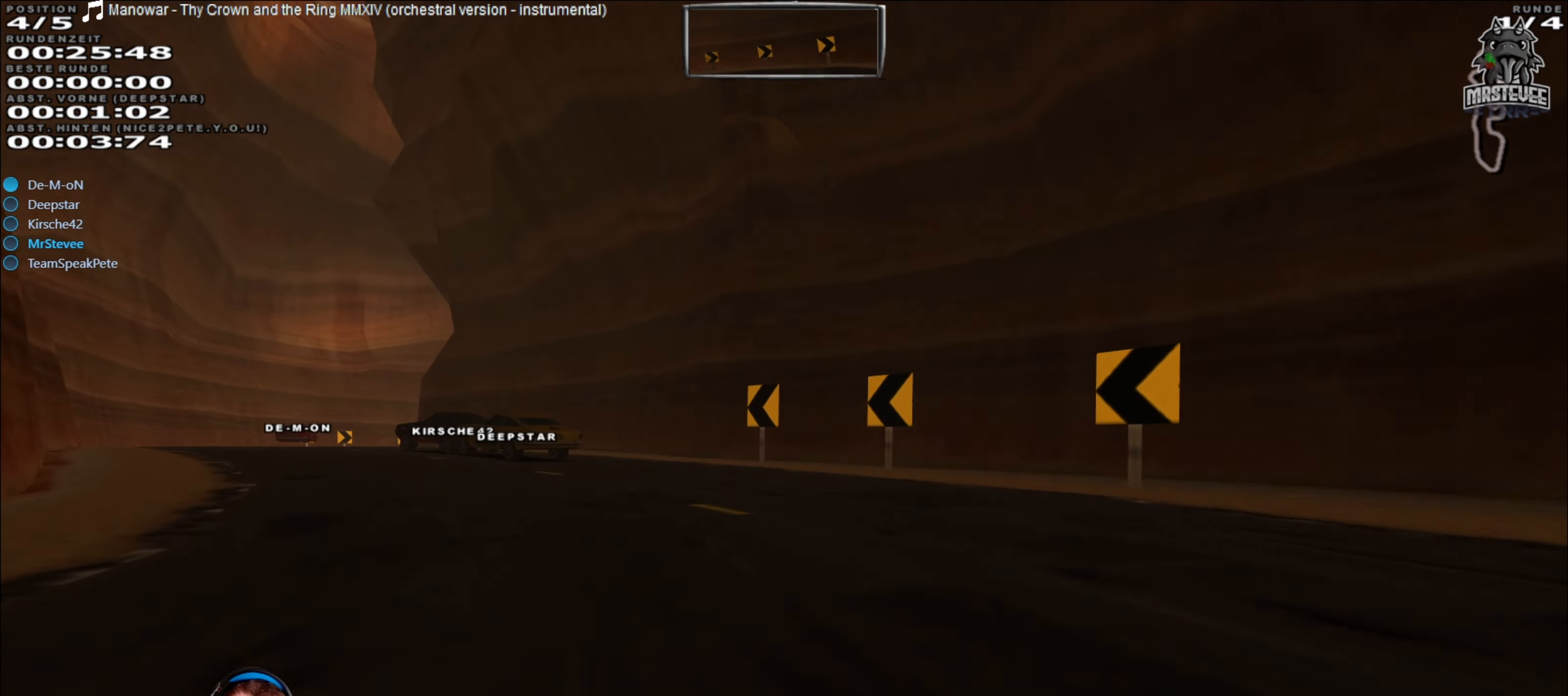
{"buttons": ["R2"], "left_stick": "left", "right_stick": "center", "events": [[167, "left_stick", "center"], [217, "left_stick", "left"], [417, "left_stick", "center"], [500, "left_stick", "left"]]}
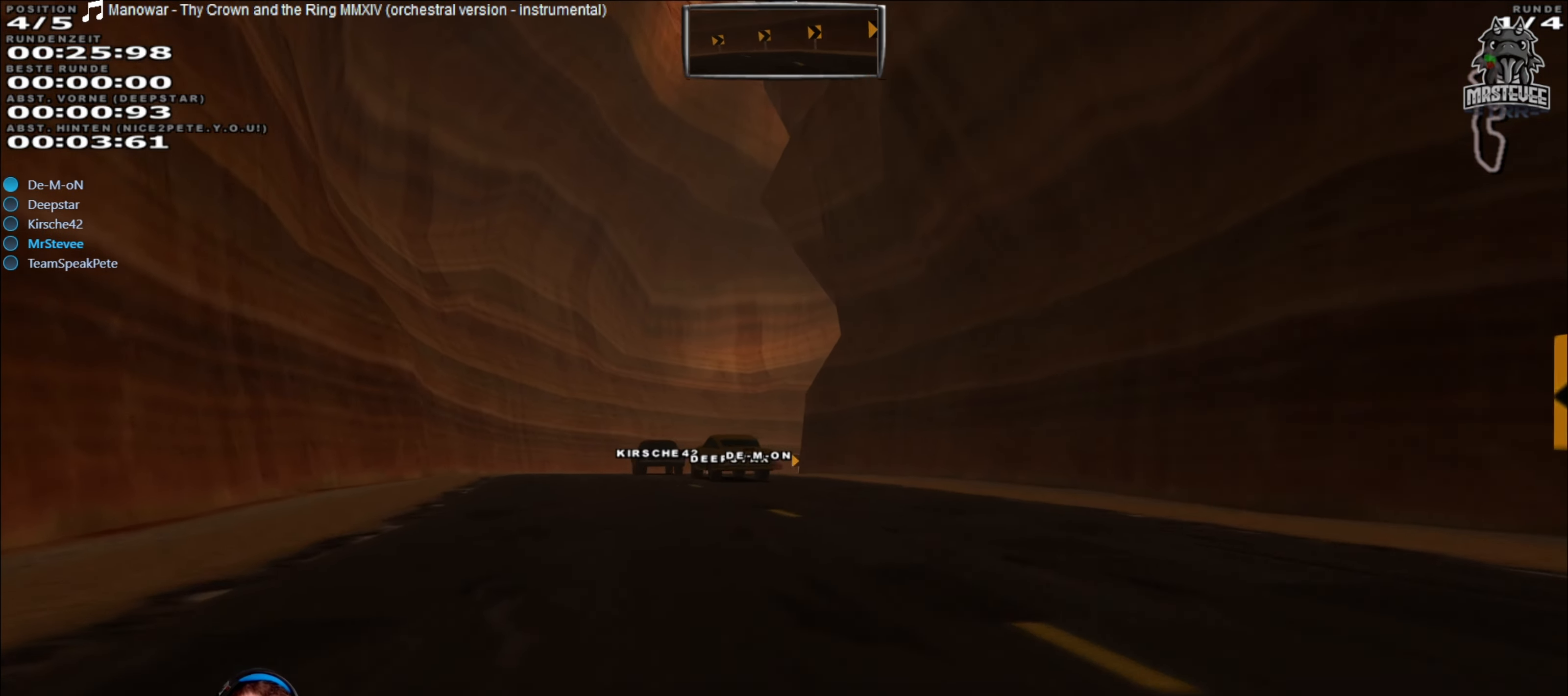
{"buttons": ["R2"], "left_stick": "center", "right_stick": "center", "events": [[133, "left_stick", "center"]]}
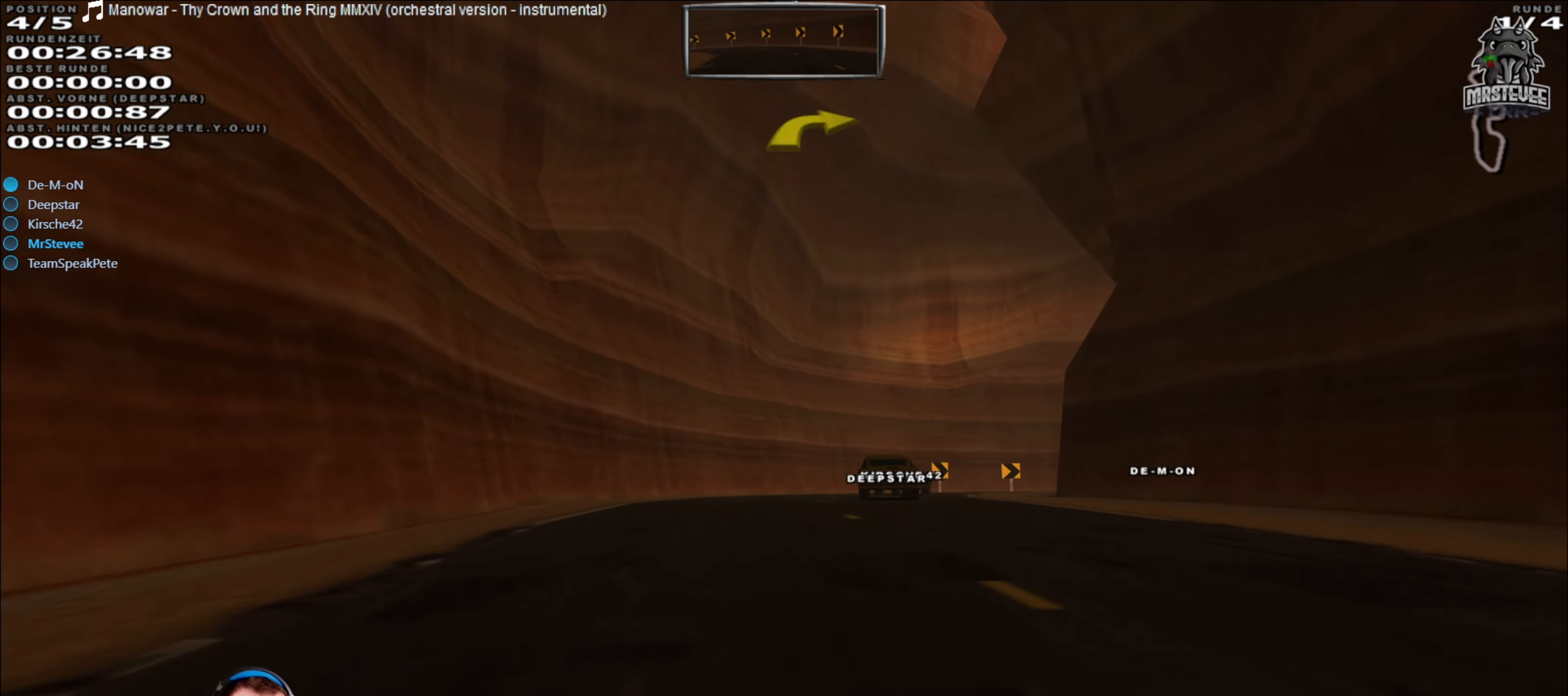
{"buttons": ["R2"], "left_stick": "right", "right_stick": "center", "events": [[367, "left_stick", "right"]]}
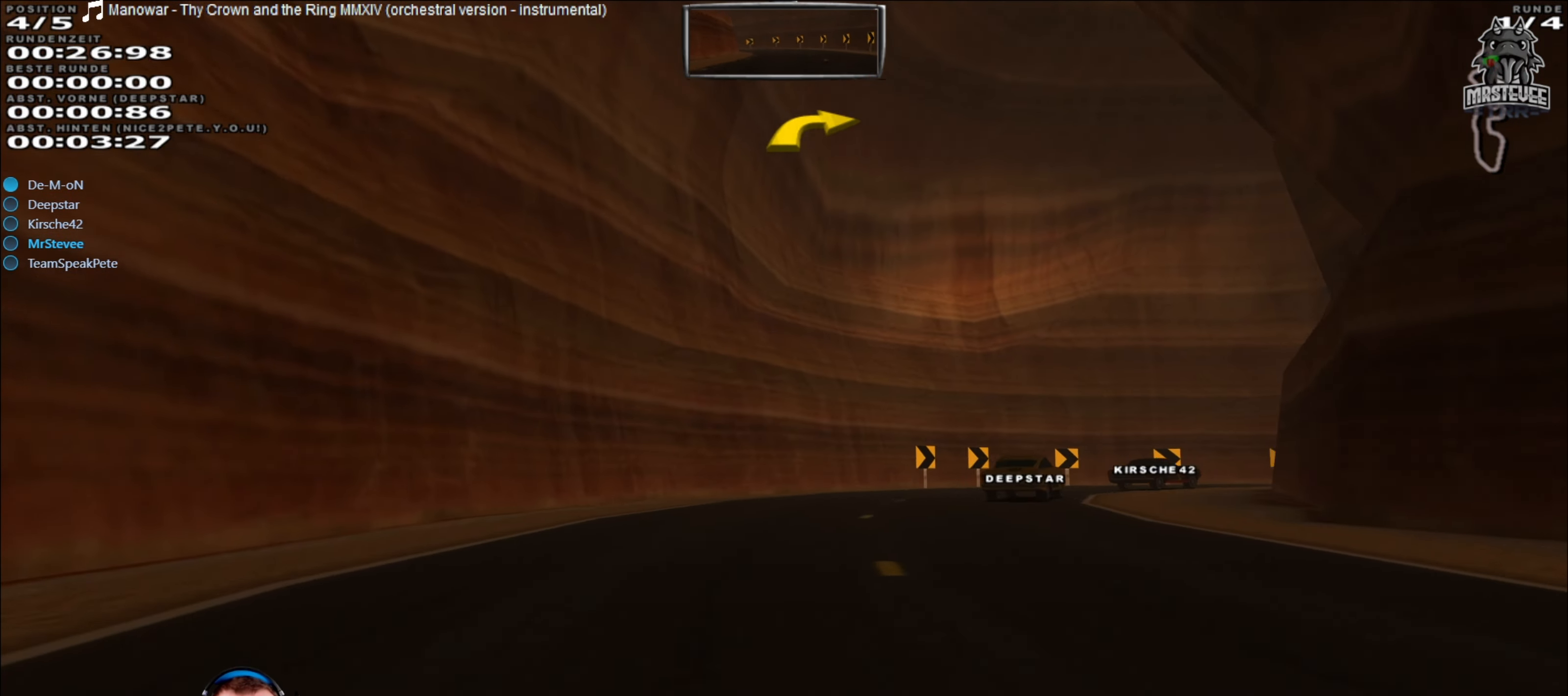
{"buttons": ["R2"], "left_stick": "right", "right_stick": "center", "events": [[167, "left_stick", "center"], [450, "left_stick", "right"]]}
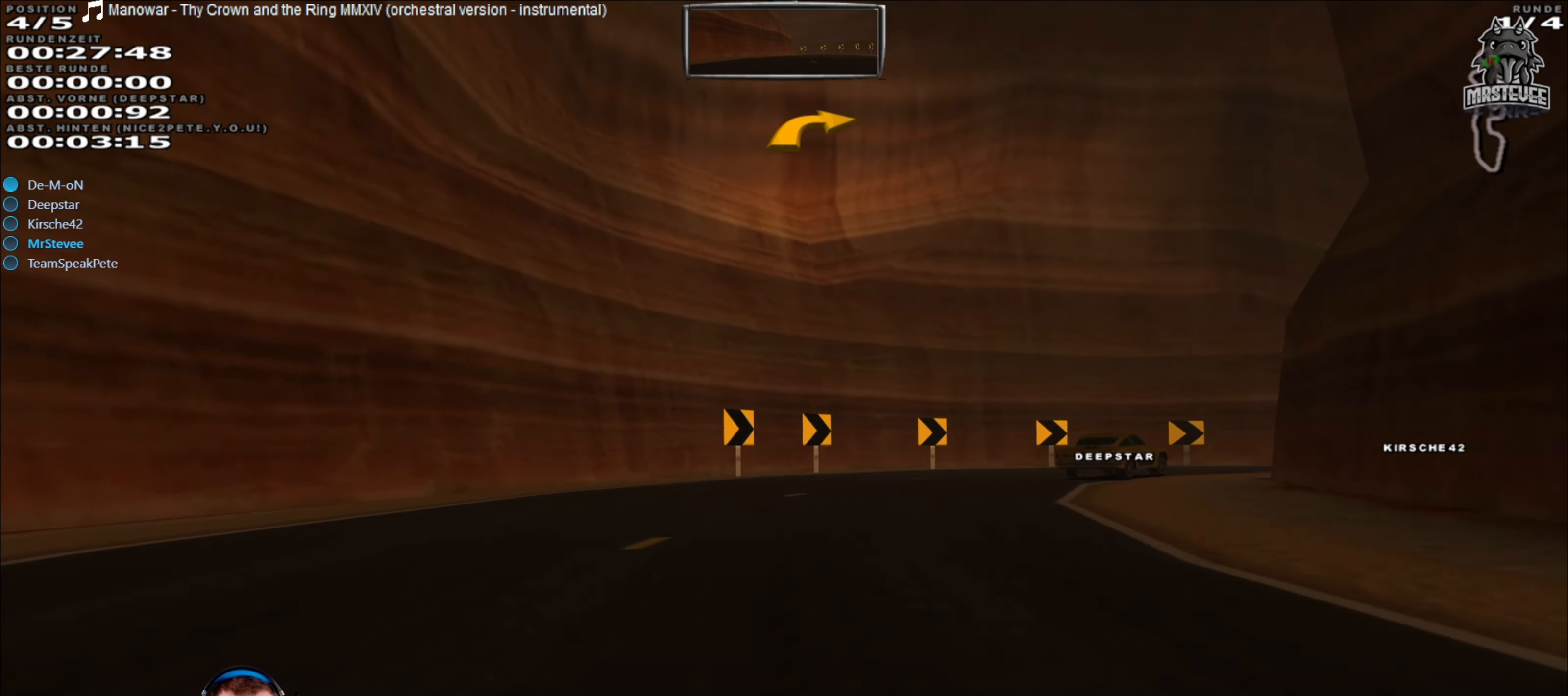
{"buttons": ["R2"], "left_stick": "right", "right_stick": "center", "events": []}
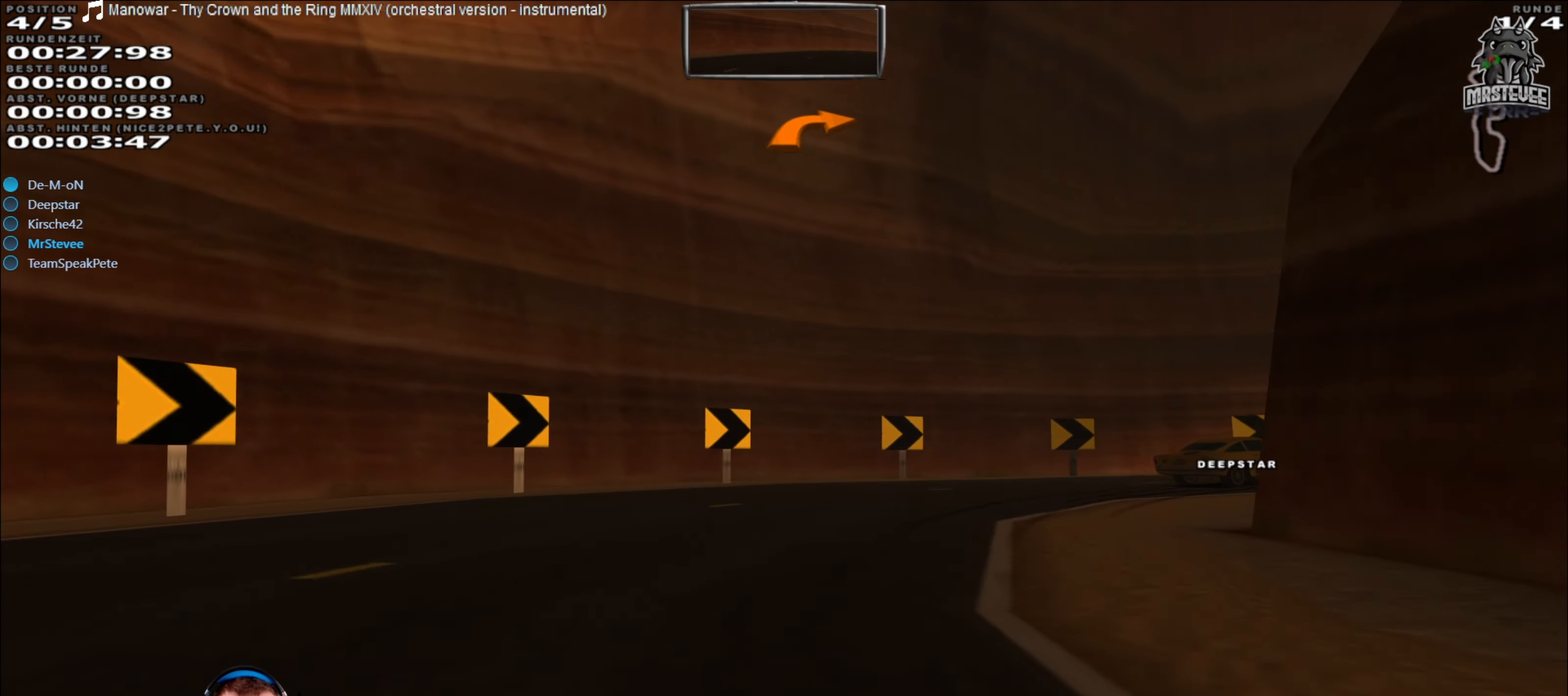
{"buttons": [], "left_stick": "right", "right_stick": "center", "events": [[50, "R2", "up"]]}
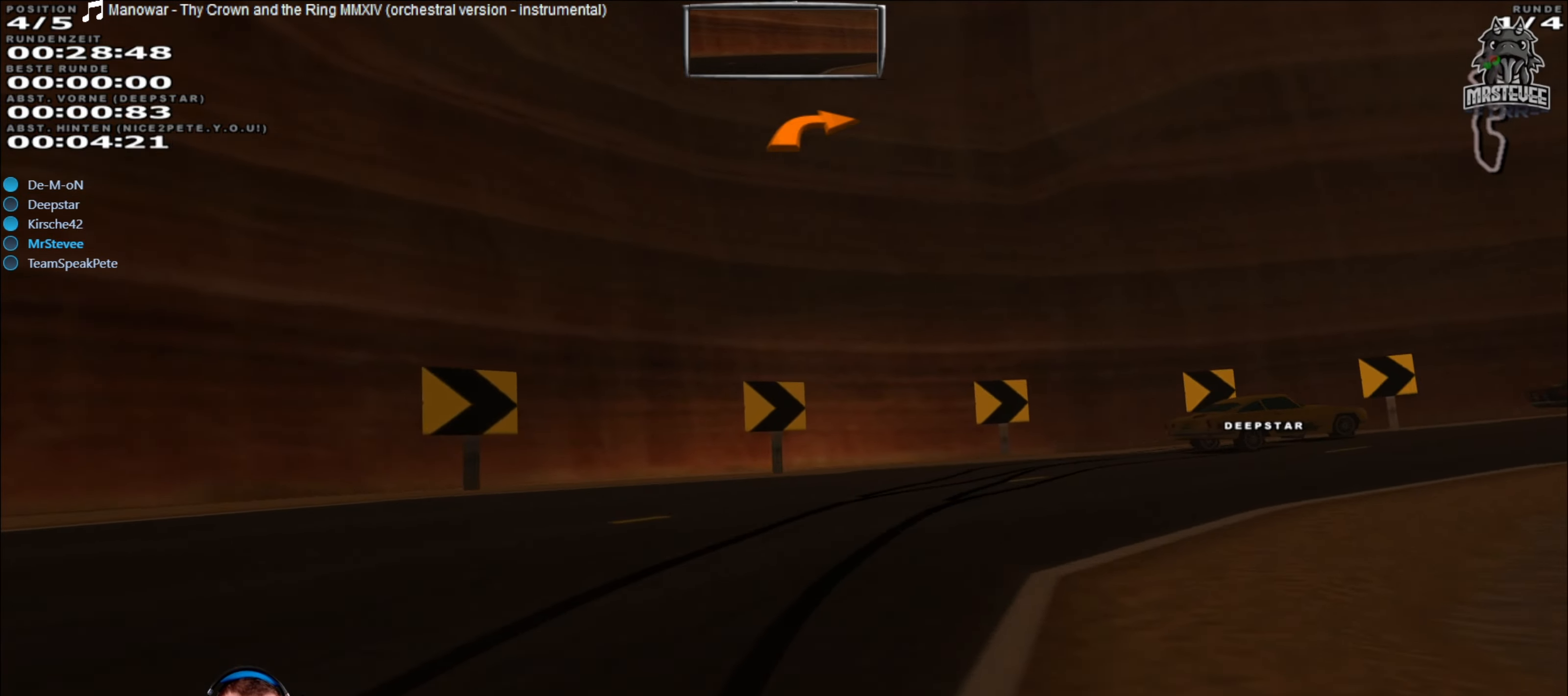
{"buttons": ["R2"], "left_stick": "right", "right_stick": "center", "events": [[484, "R2", "down"]]}
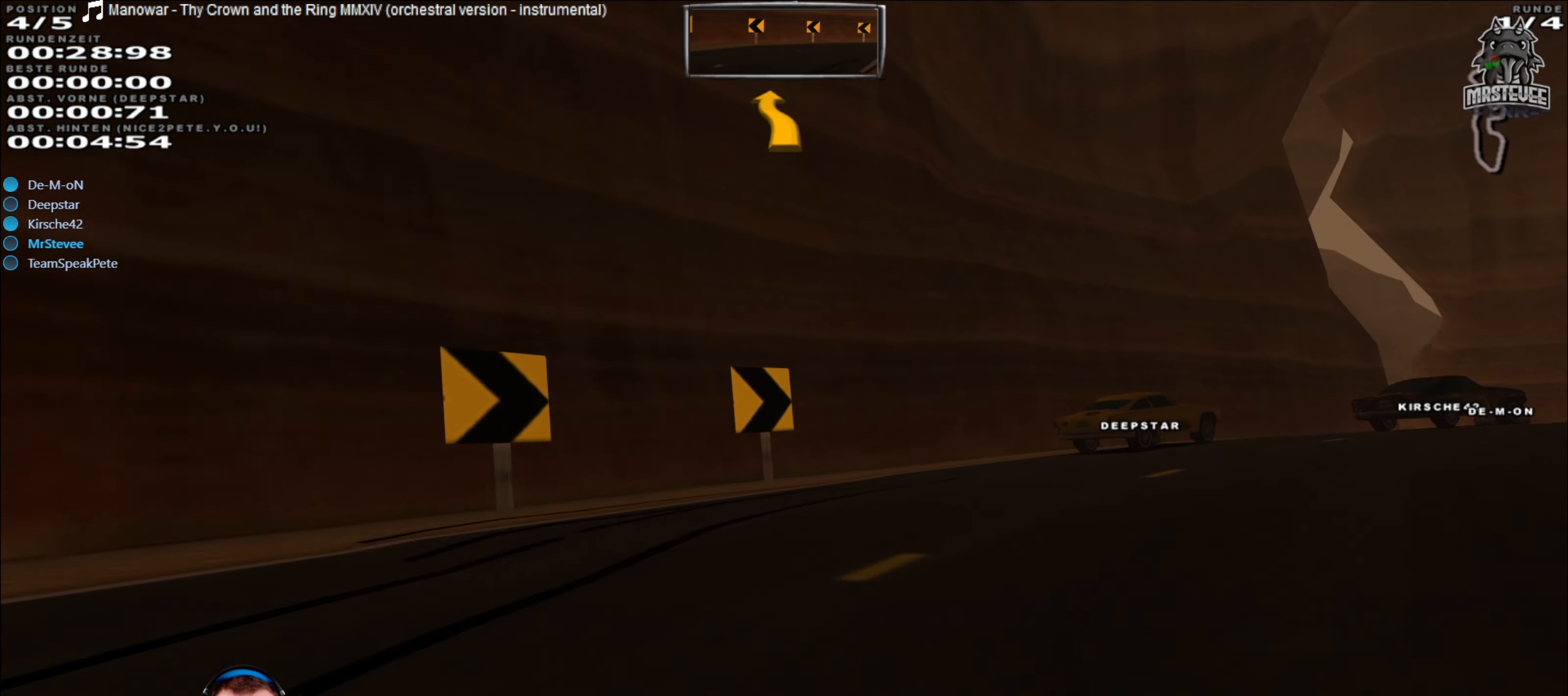
{"buttons": ["R2"], "left_stick": "right", "right_stick": "center", "events": []}
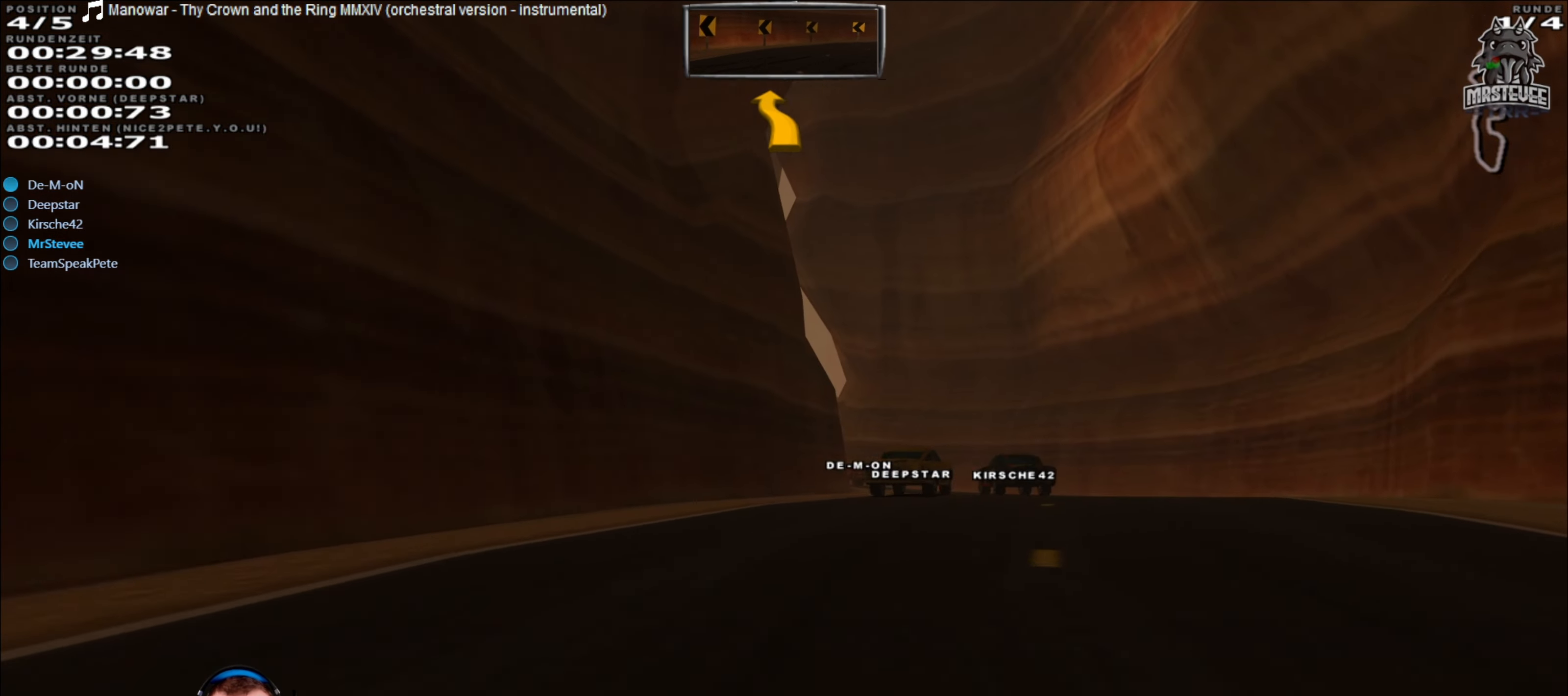
{"buttons": ["R2"], "left_stick": "center", "right_stick": "center", "events": [[117, "left_stick", "center"]]}
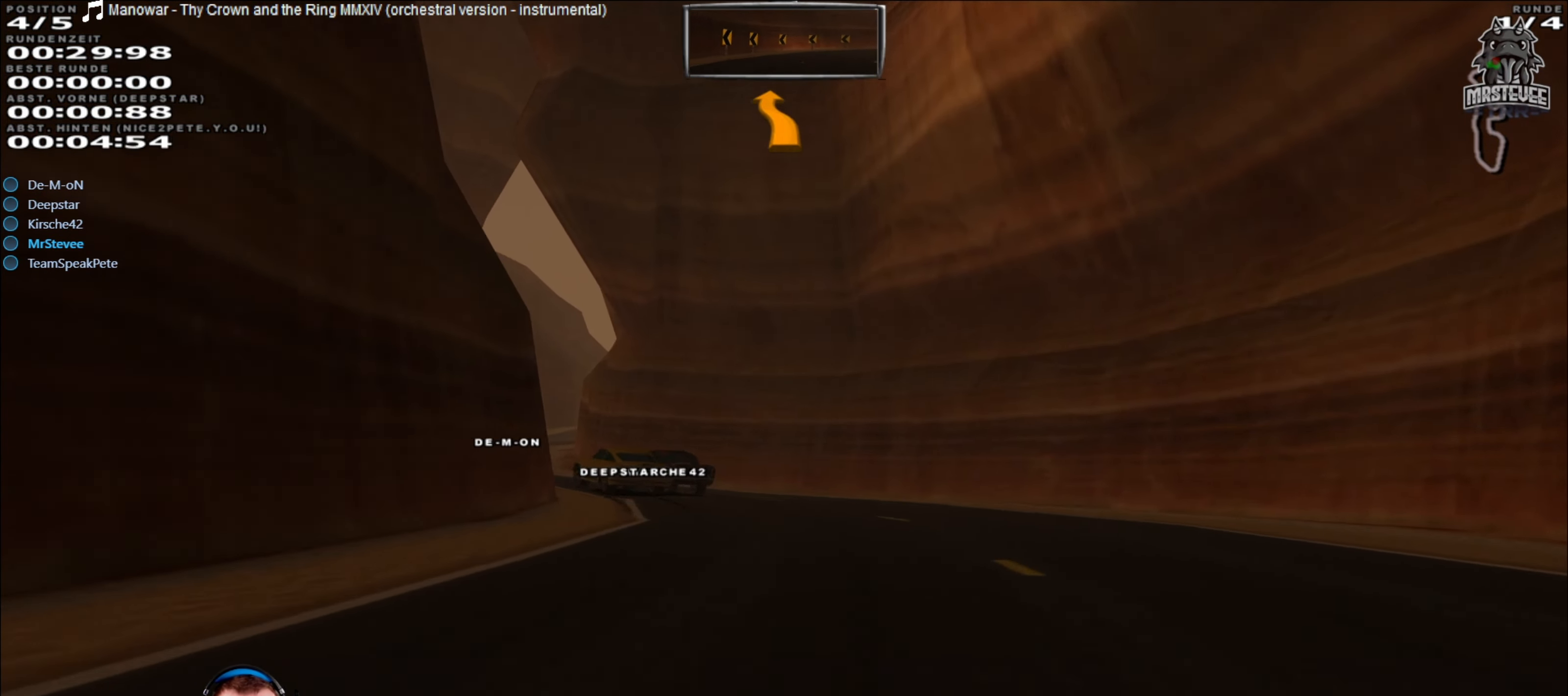
{"buttons": ["R2"], "left_stick": "left", "right_stick": "center", "events": [[200, "left_stick", "left"]]}
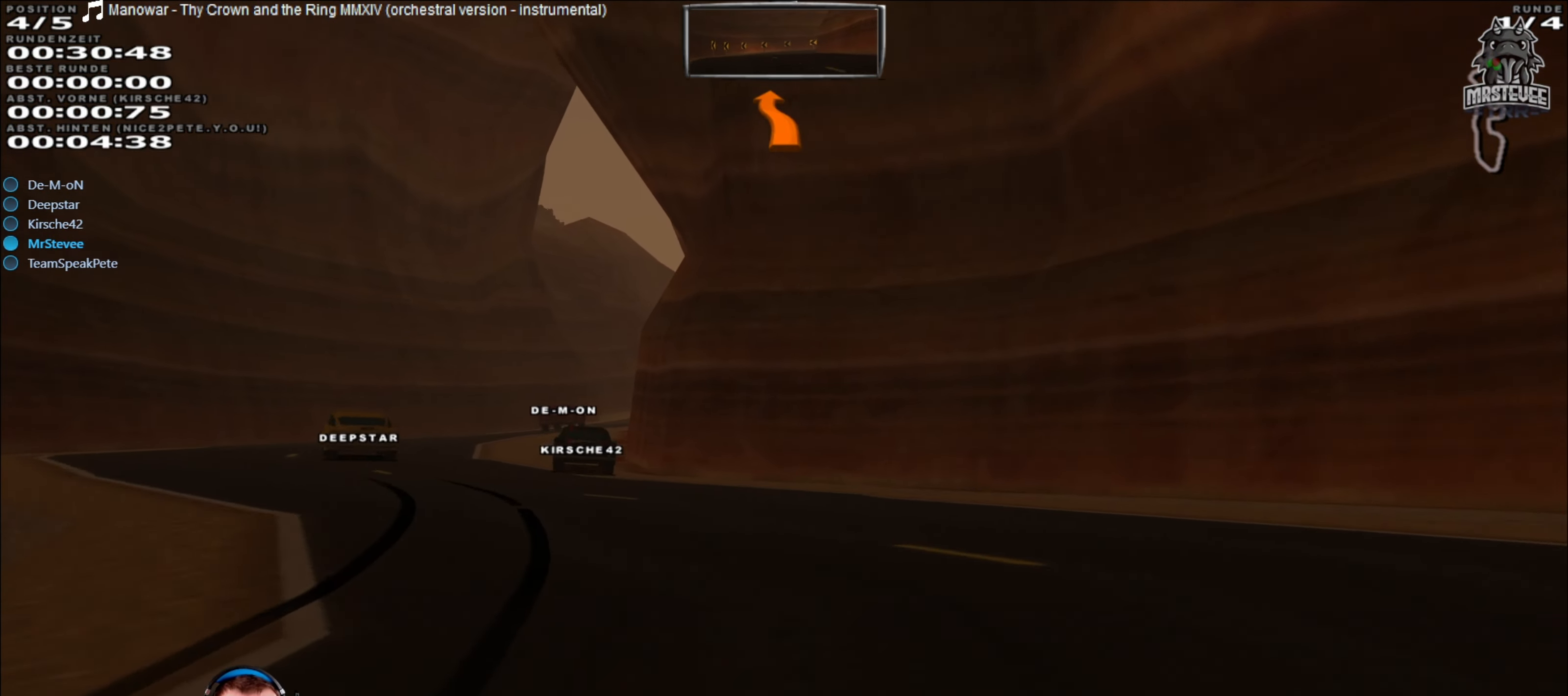
{"buttons": [], "left_stick": "right", "right_stick": "center", "events": [[250, "left_stick", "center"], [300, "R2", "up"], [350, "left_stick", "right"]]}